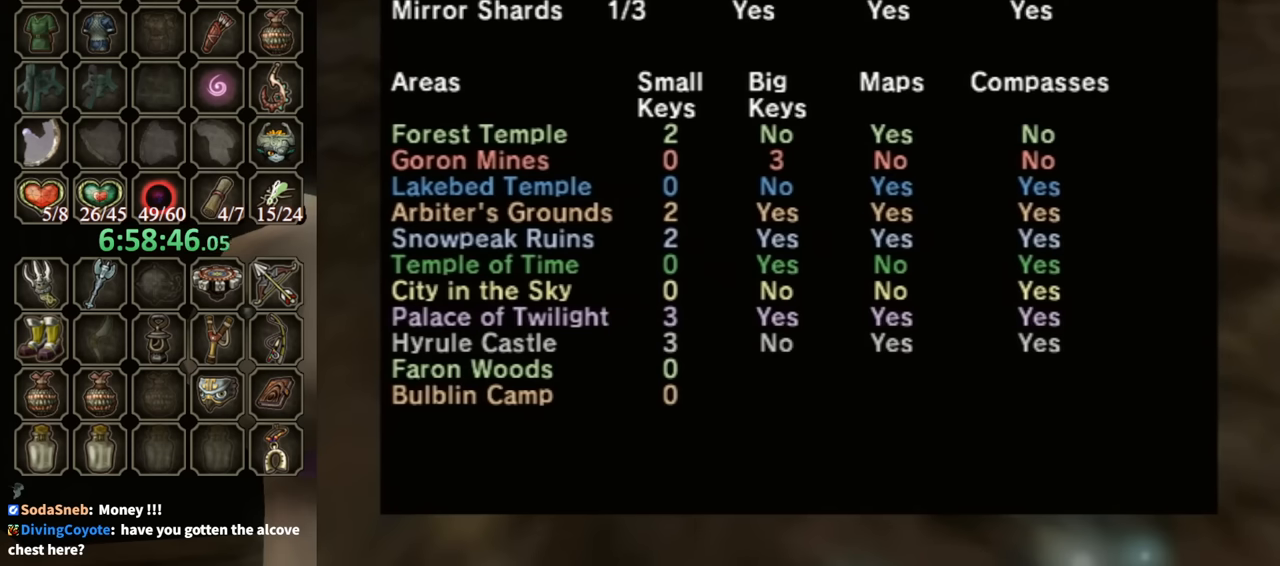
Gameplay with a controller (Nintendo layout); each line is a JSON object with the inputs held at the frame after it. "events" lists button and stick changes between this image and that frame as [ms after this image, input, new state], when the widget could be followed in between. Not read: L3 R3.
{"buttons": [], "left_stick": "center", "right_stick": "center", "events": [[200, "B", "down"], [433, "B", "up"]]}
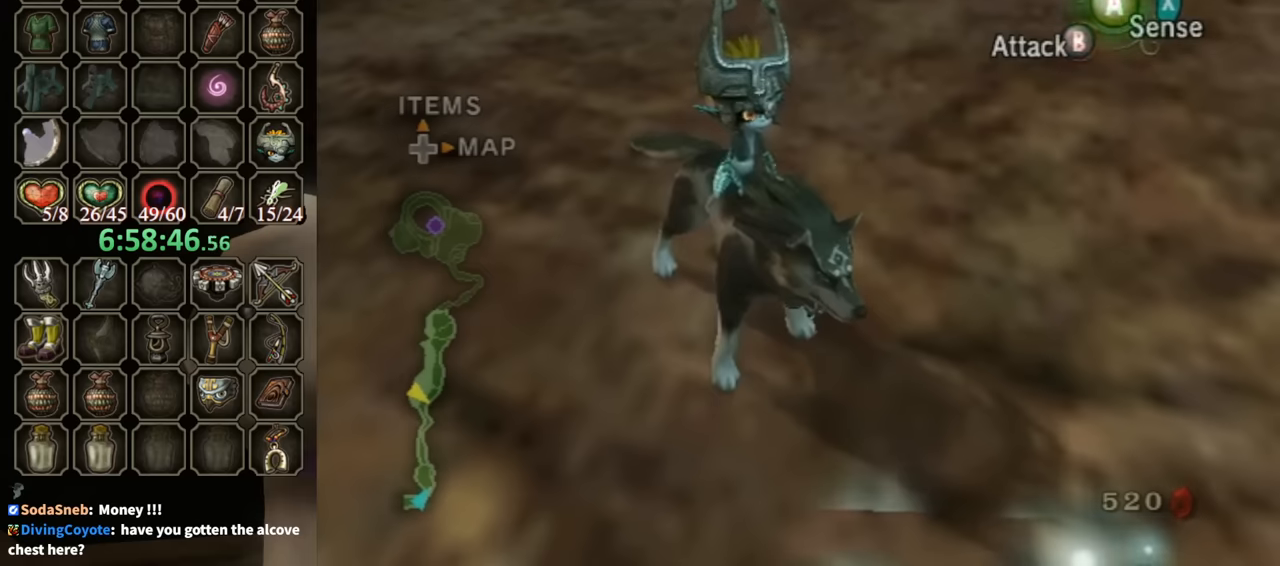
{"buttons": [], "left_stick": "center", "right_stick": "center", "events": []}
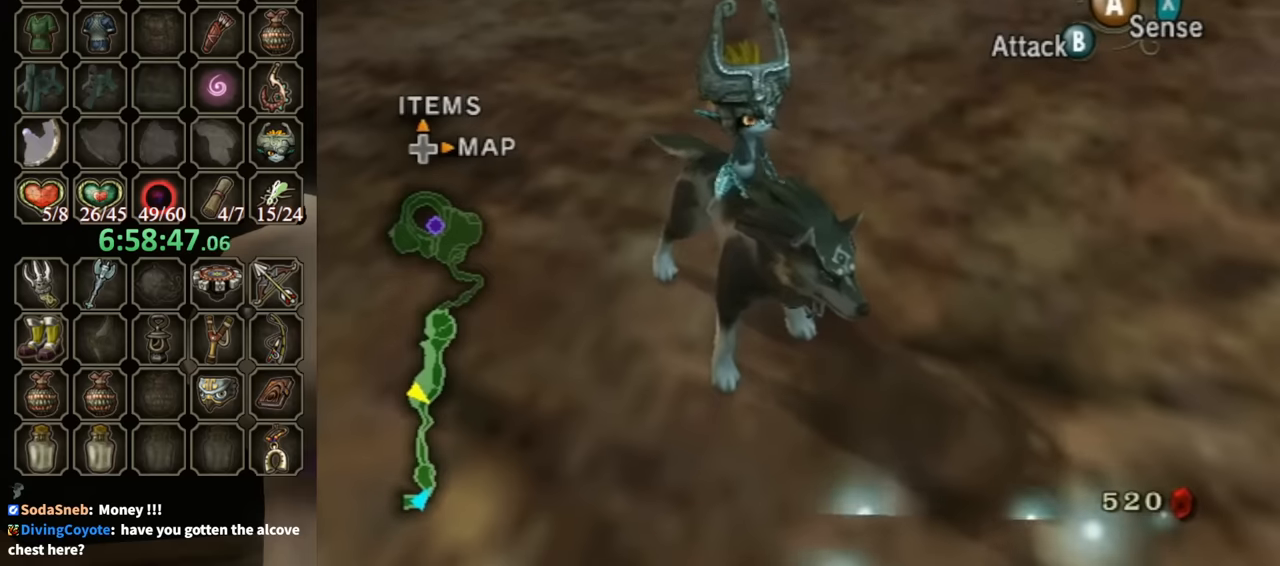
{"buttons": [], "left_stick": "center", "right_stick": "center", "events": []}
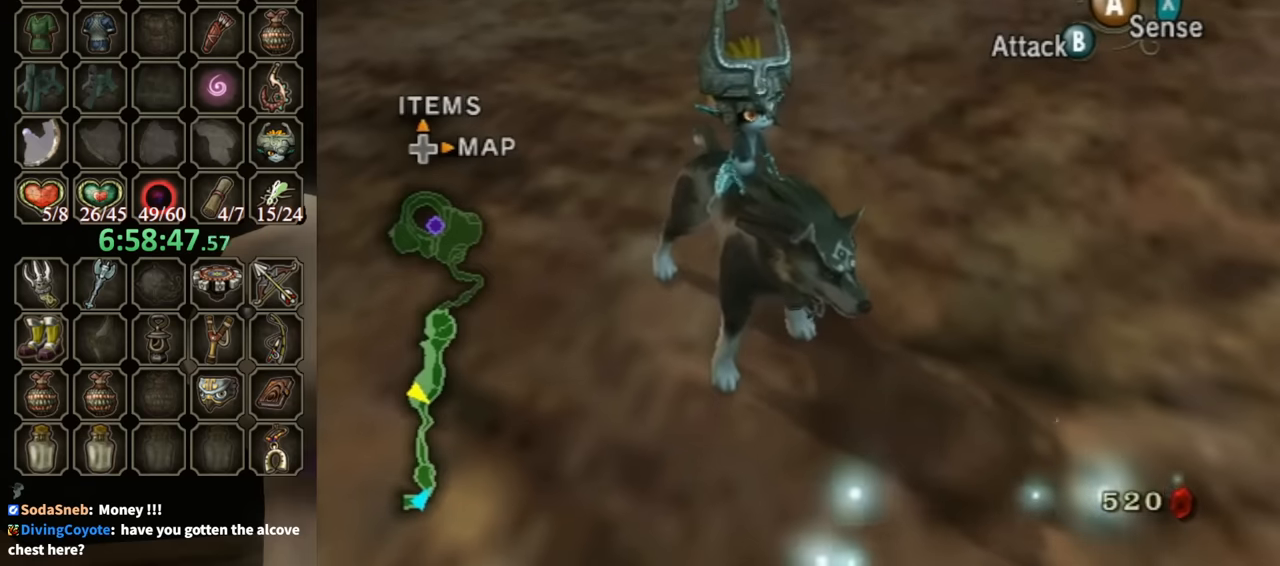
{"buttons": [], "left_stick": "center", "right_stick": "center", "events": [[67, "DPAD_RIGHT", "down"], [233, "DPAD_RIGHT", "up"]]}
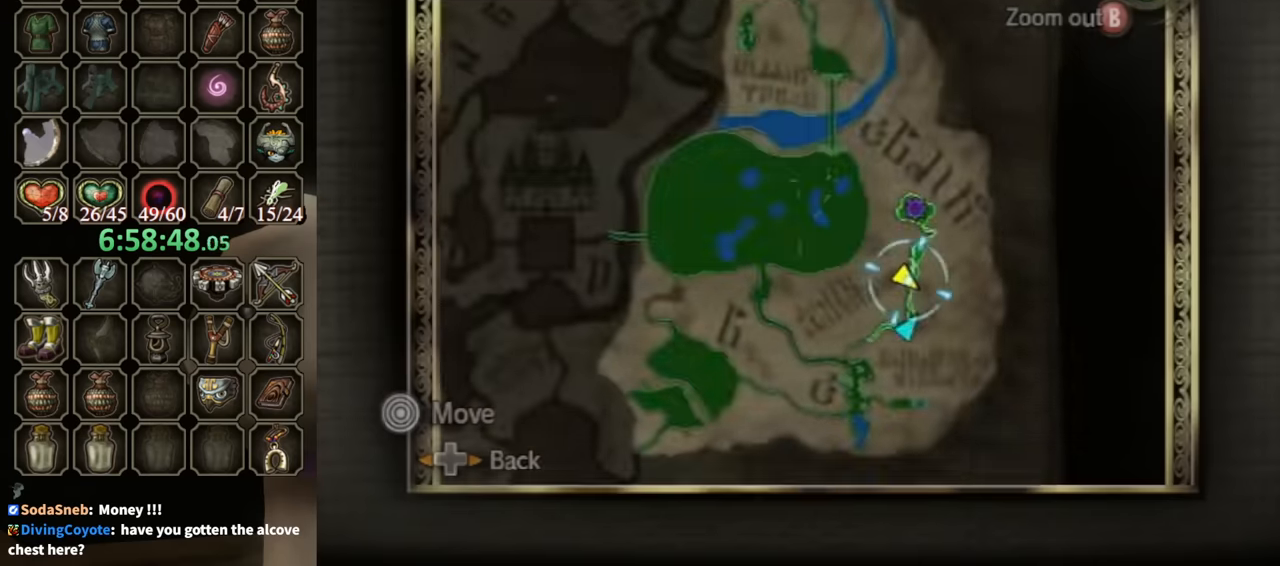
{"buttons": [], "left_stick": "left", "right_stick": "center", "events": [[67, "B", "down"], [100, "B", "up"], [300, "left_stick", "left"]]}
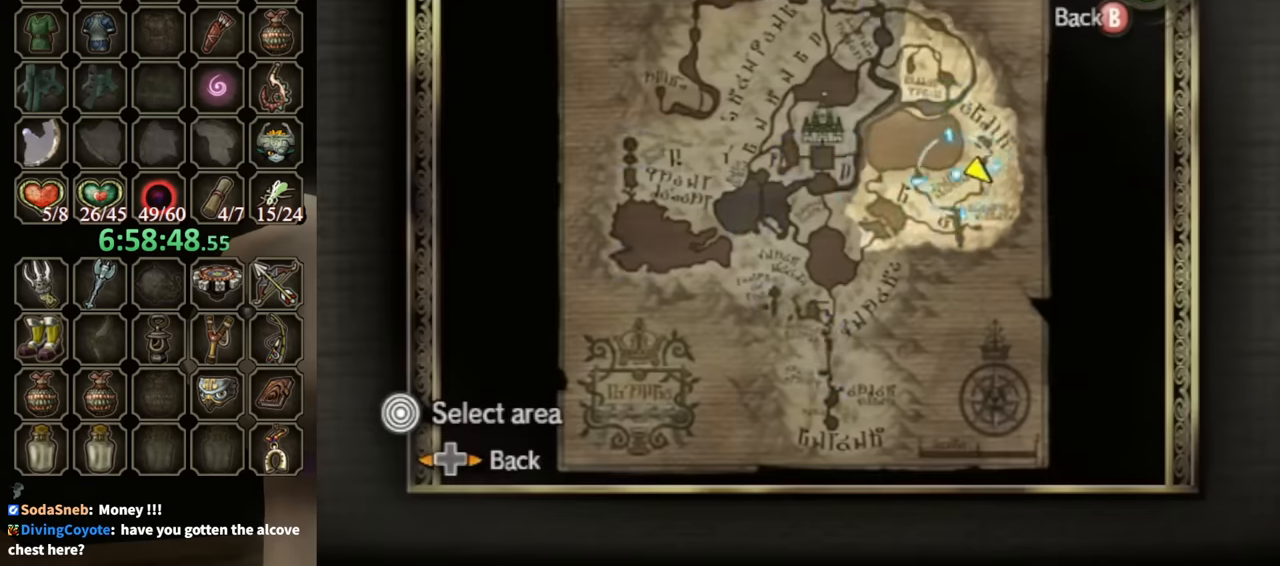
{"buttons": [], "left_stick": "left", "right_stick": "center", "events": [[33, "Z", "down"], [100, "Z", "up"]]}
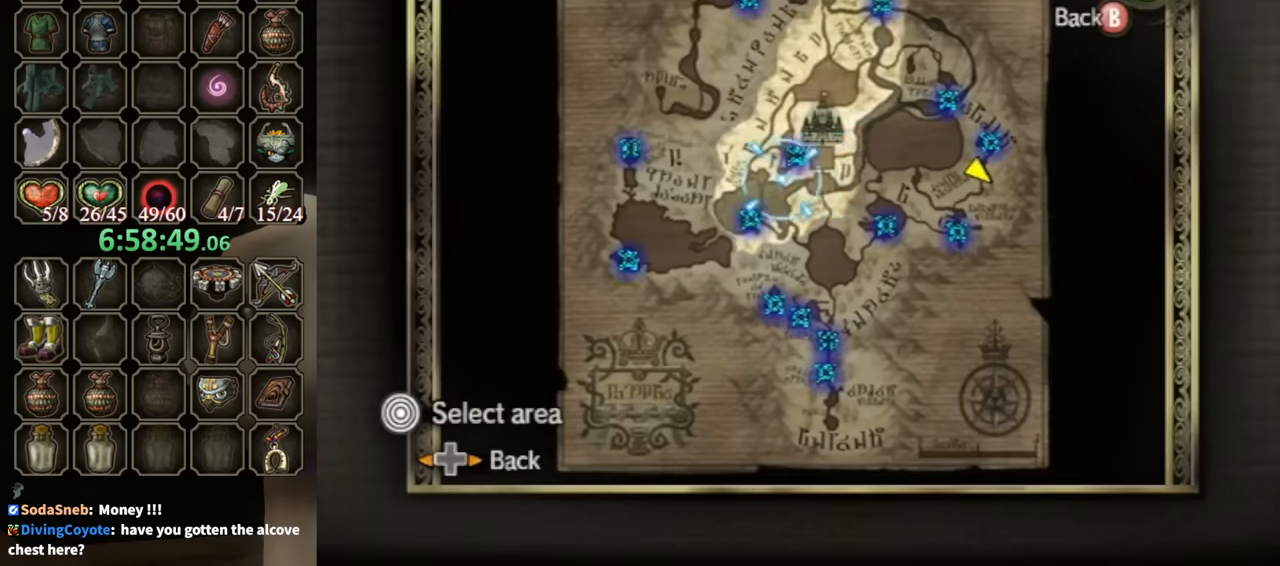
{"buttons": ["A"], "left_stick": "center", "right_stick": "center", "events": [[433, "A", "down"], [467, "left_stick", "center"]]}
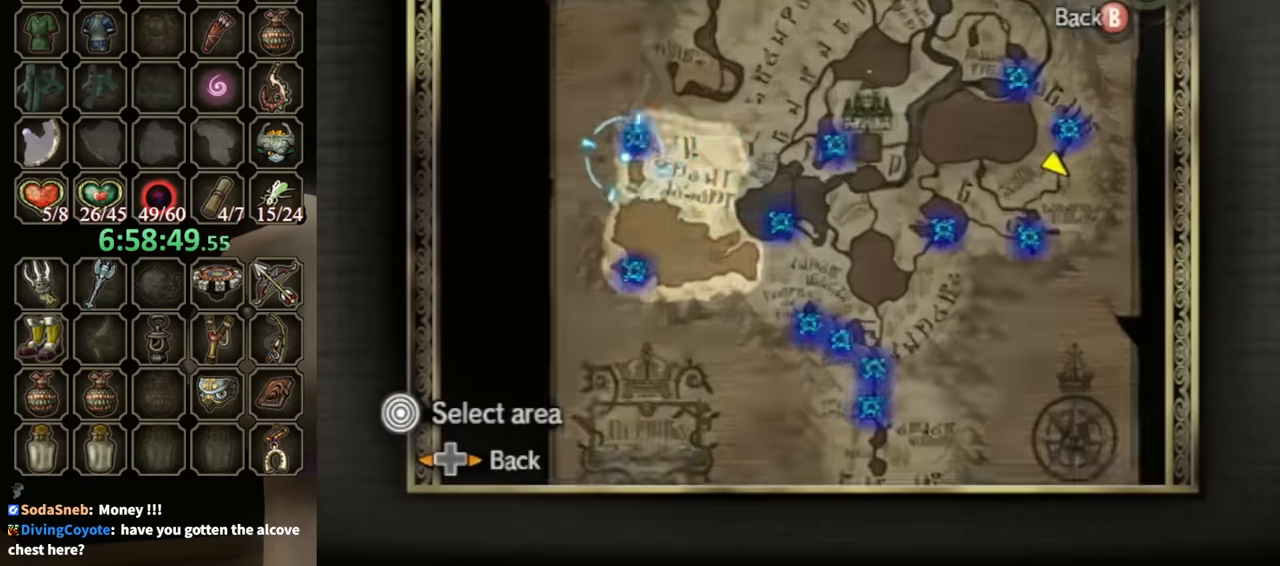
{"buttons": [], "left_stick": "center", "right_stick": "center", "events": [[33, "A", "up"], [167, "left_stick", "up"], [233, "left_stick", "up-right"], [500, "left_stick", "center"]]}
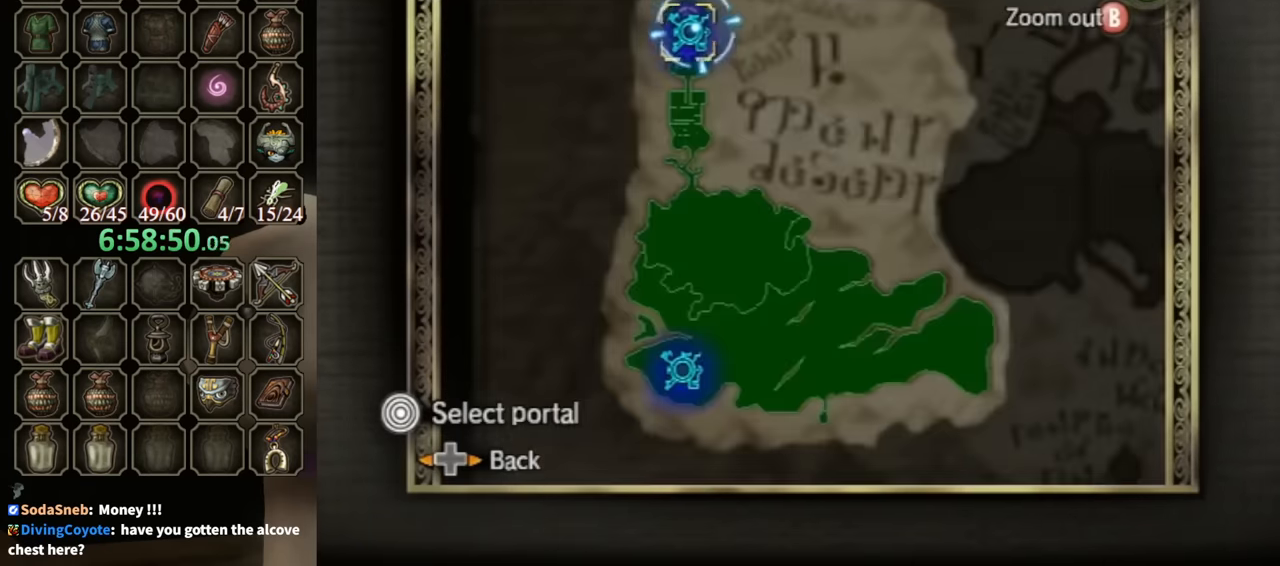
{"buttons": [], "left_stick": "right", "right_stick": "center", "events": [[200, "B", "down"], [233, "B", "up"], [267, "left_stick", "right"]]}
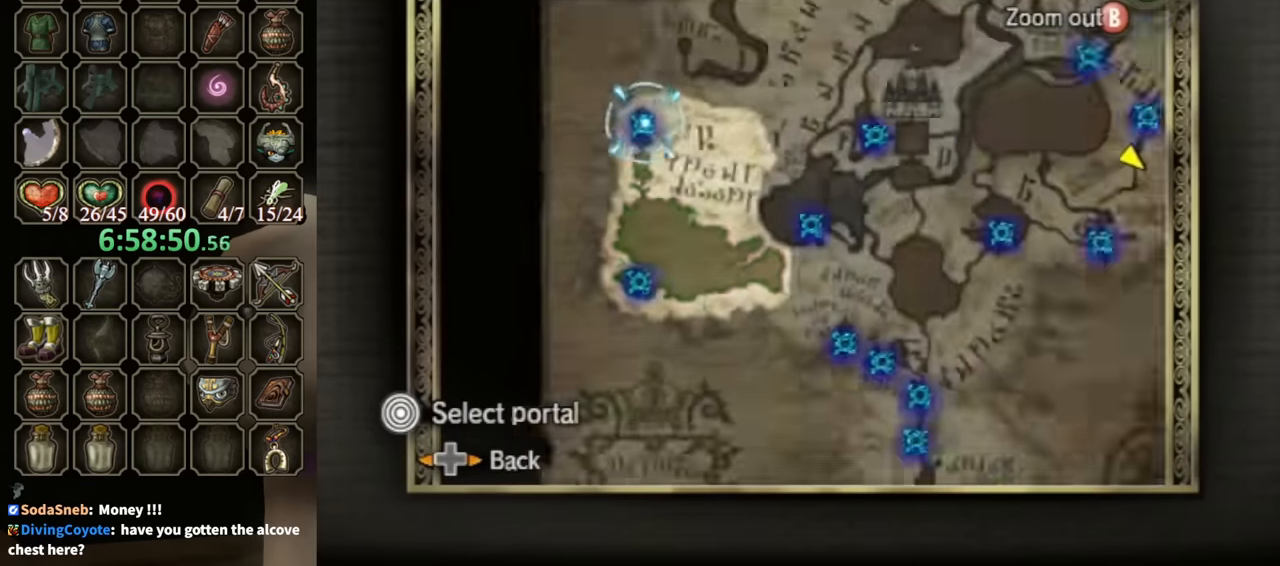
{"buttons": [], "left_stick": "down-right", "right_stick": "center", "events": [[400, "left_stick", "down-right"]]}
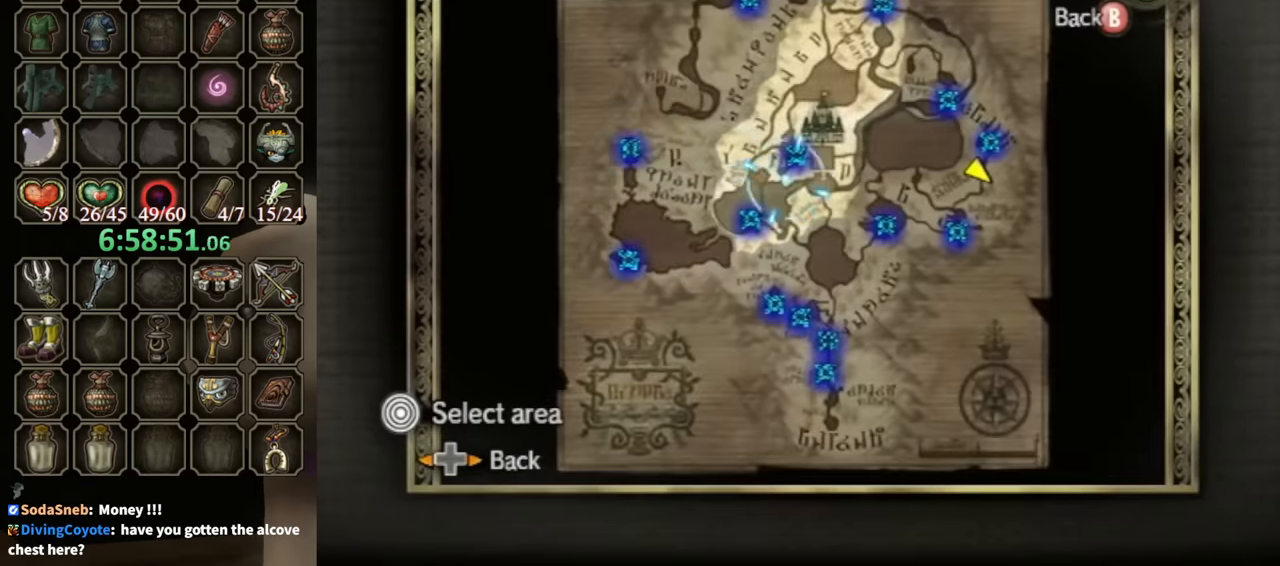
{"buttons": [], "left_stick": "up", "right_stick": "center", "events": [[33, "A", "down"], [67, "left_stick", "center"], [133, "A", "up"], [233, "left_stick", "up"]]}
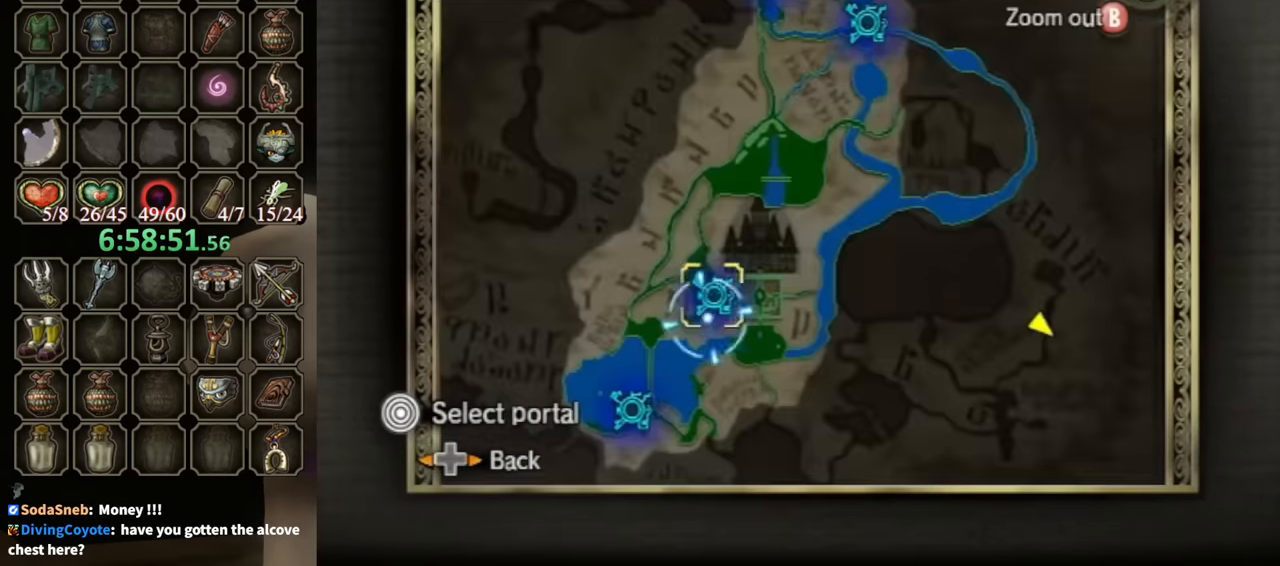
{"buttons": ["A"], "left_stick": "center", "right_stick": "center", "events": [[67, "A", "down"], [100, "left_stick", "center"], [133, "A", "up"], [233, "A", "down"], [267, "A", "up"], [333, "A", "down"], [400, "A", "up"], [467, "A", "down"]]}
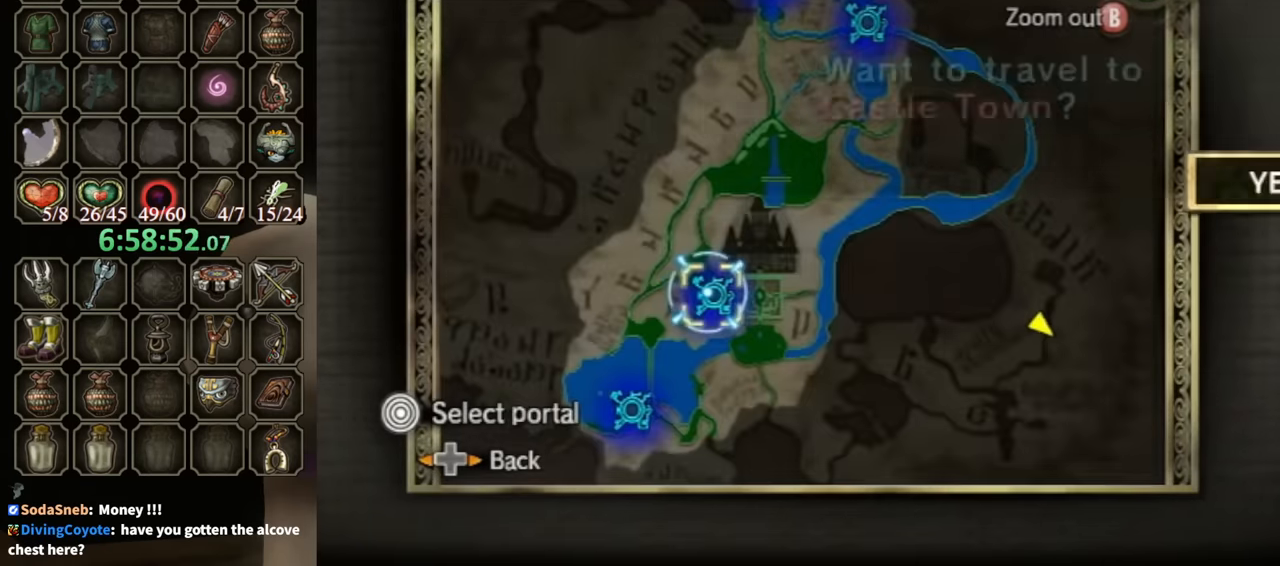
{"buttons": [], "left_stick": "center", "right_stick": "center", "events": [[33, "A", "up"], [200, "A", "down"], [233, "A", "up"], [300, "A", "down"], [367, "A", "up"], [433, "A", "down"], [467, "A", "up"]]}